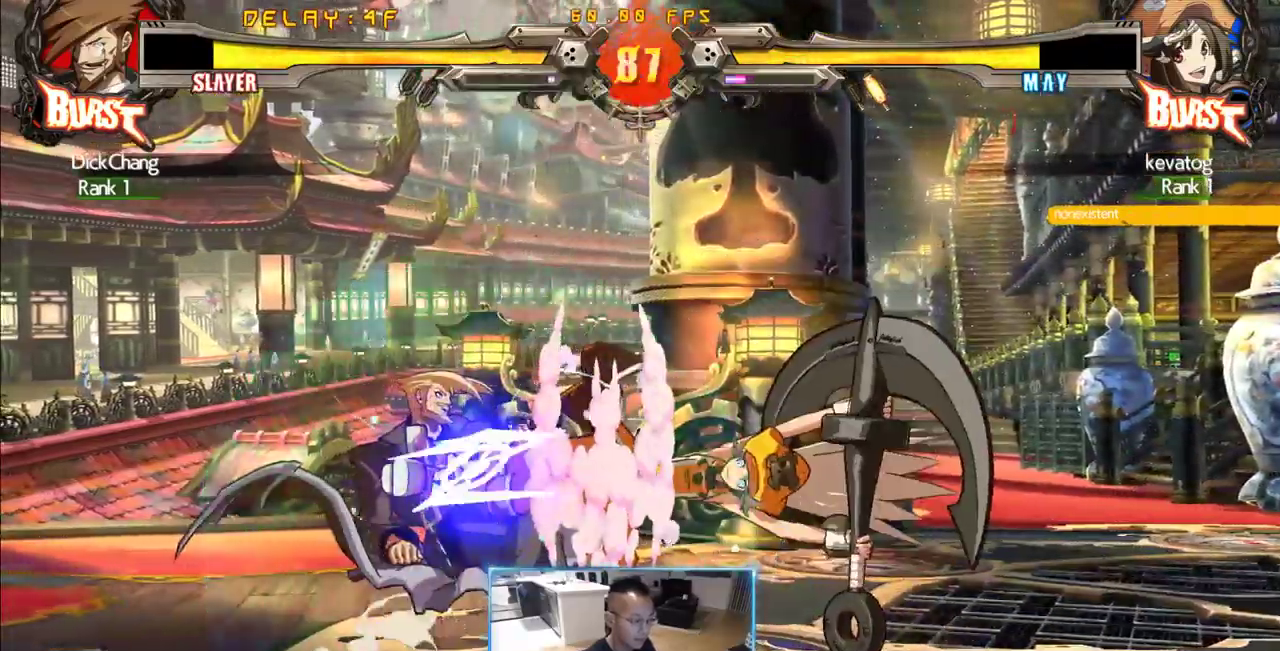
Gameplay with a controller (arcade stick); each line is a JSON object with the inputs held at the frame after it (dt_ms = milliseconds from this image to that frame). "events" lists button and stick changes between this image and that frame as [ms after this image, input, new state], when the widget could be followed in between. Not read: L3 R3 S other_buttons.
{"dt_ms": 500, "buttons": ["DPAD_LEFT"], "events": [[433, "DPAD_LEFT", "down"]]}
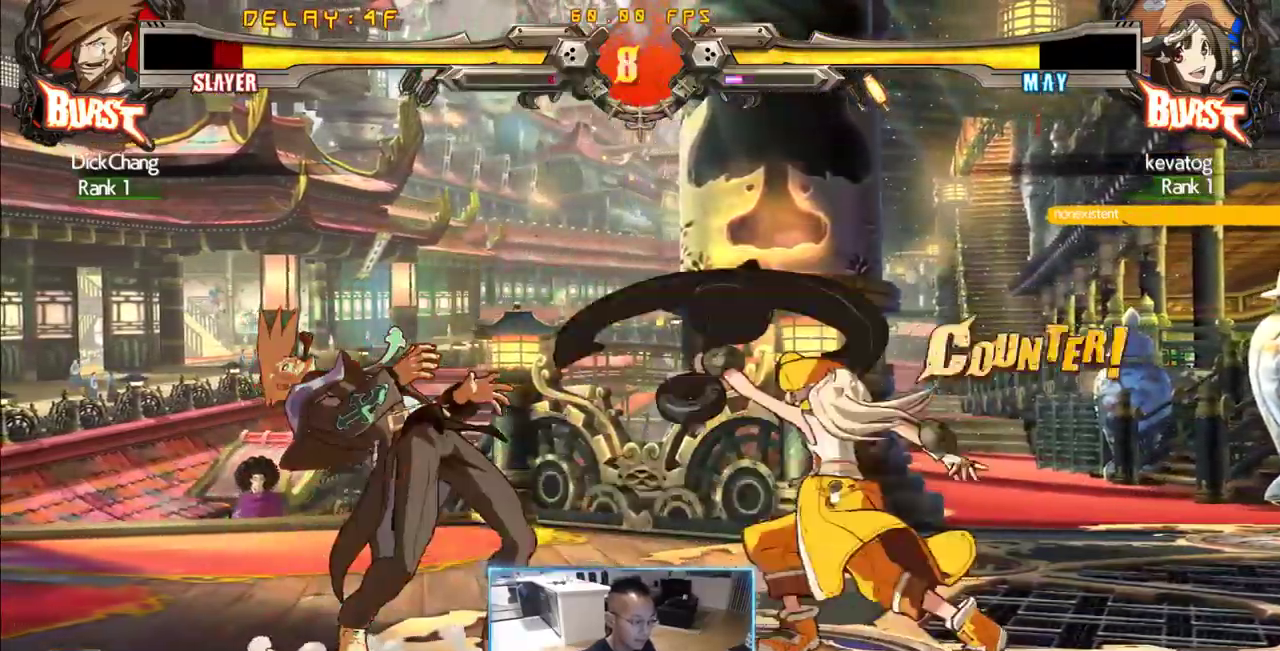
{"dt_ms": 500, "buttons": ["DPAD_RIGHT"], "events": [[166, "DPAD_LEFT", "up"], [216, "DPAD_RIGHT", "down"], [316, "DPAD_RIGHT", "up"], [366, "DPAD_RIGHT", "down"]]}
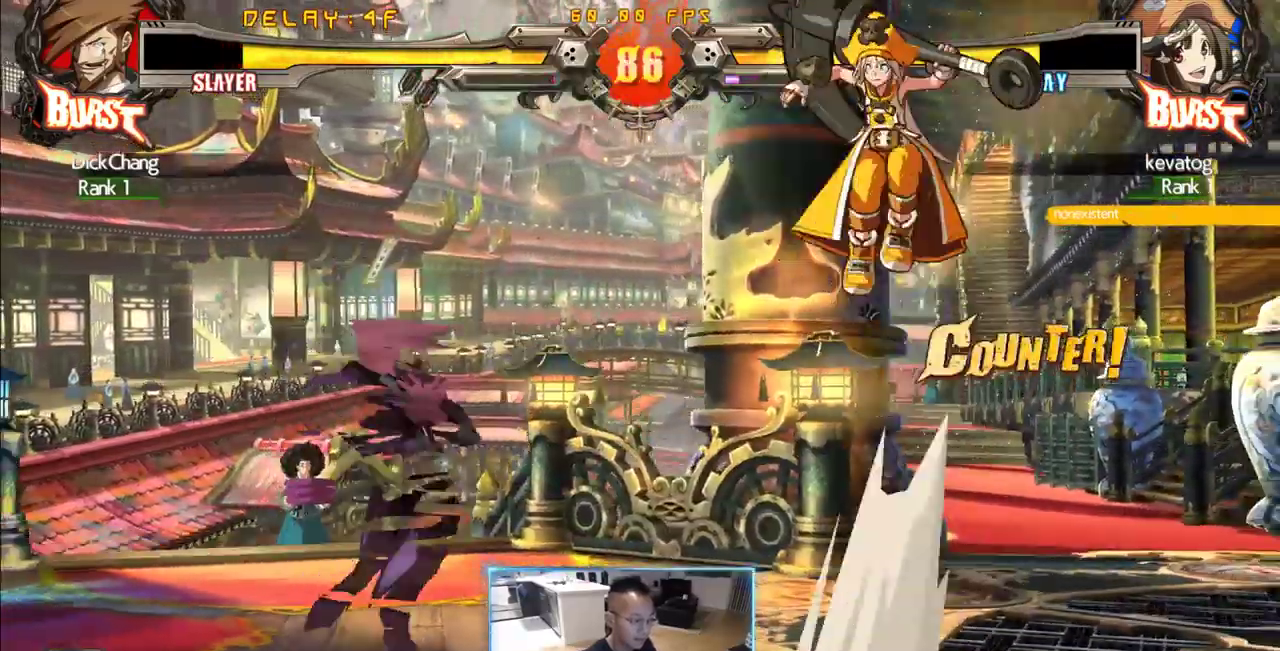
{"dt_ms": 500, "buttons": [], "events": [[333, "DPAD_RIGHT", "up"]]}
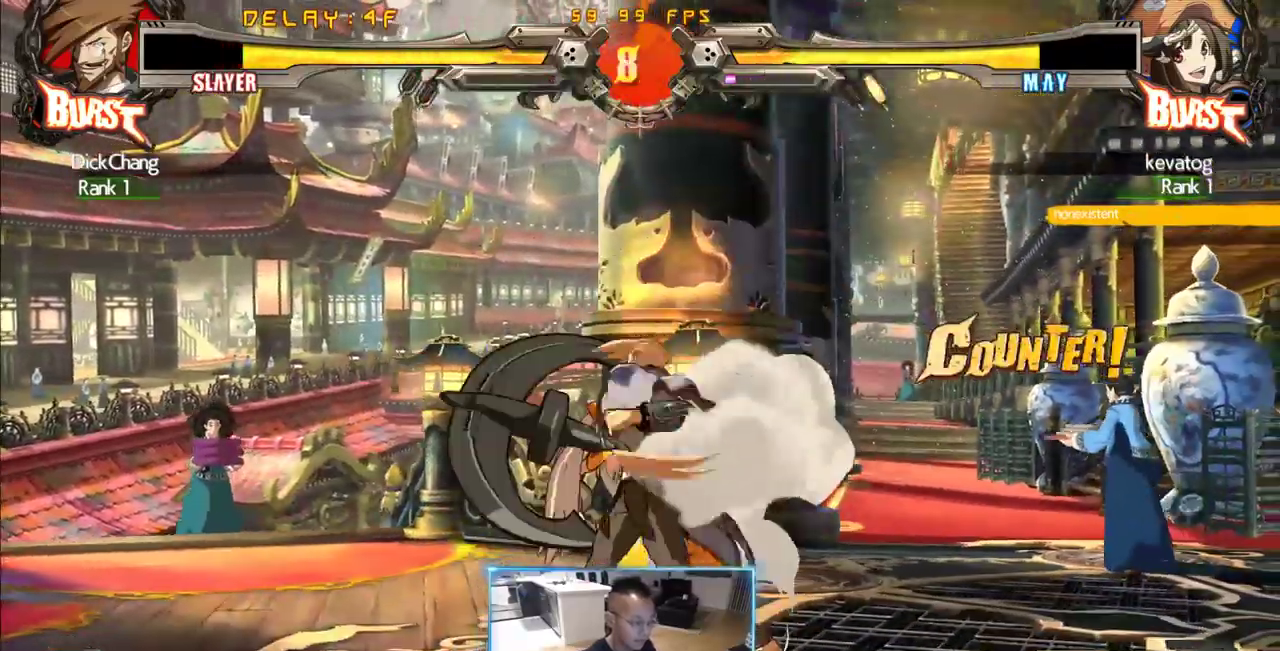
{"dt_ms": 500, "buttons": ["DPAD_LEFT"], "events": [[350, "DPAD_DOWN", "down"], [400, "DPAD_LEFT", "down"], [483, "DPAD_DOWN", "up"]]}
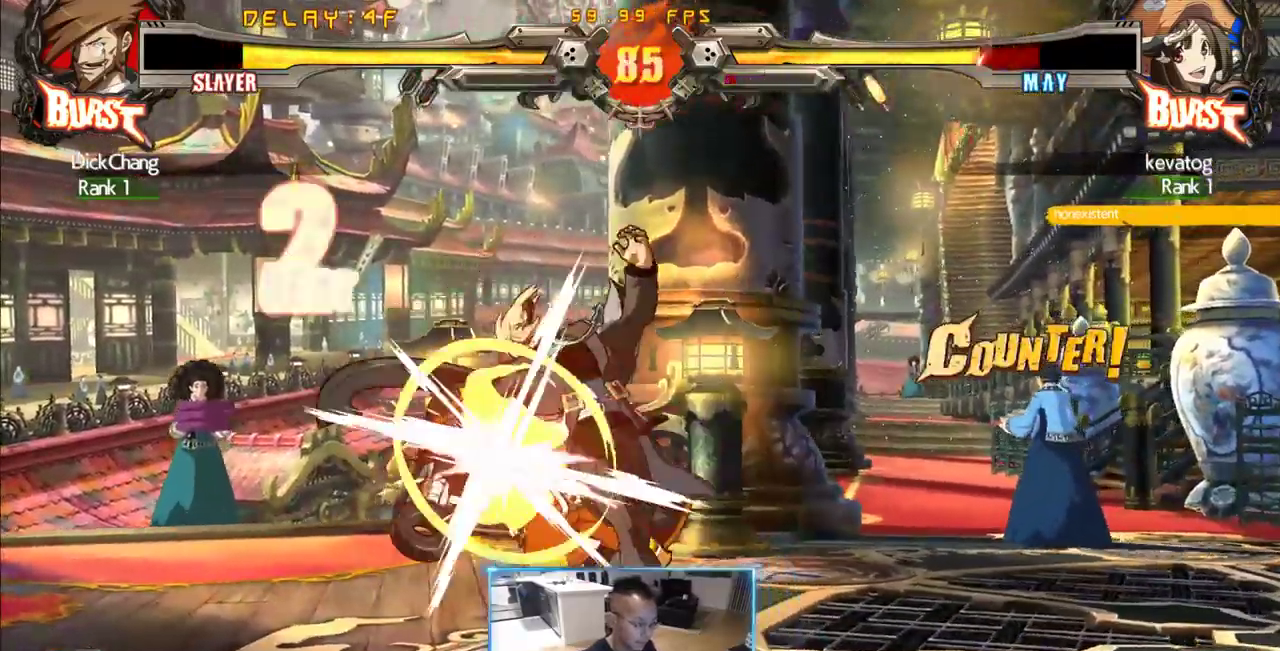
{"dt_ms": 500, "buttons": [], "events": [[400, "DPAD_LEFT", "up"]]}
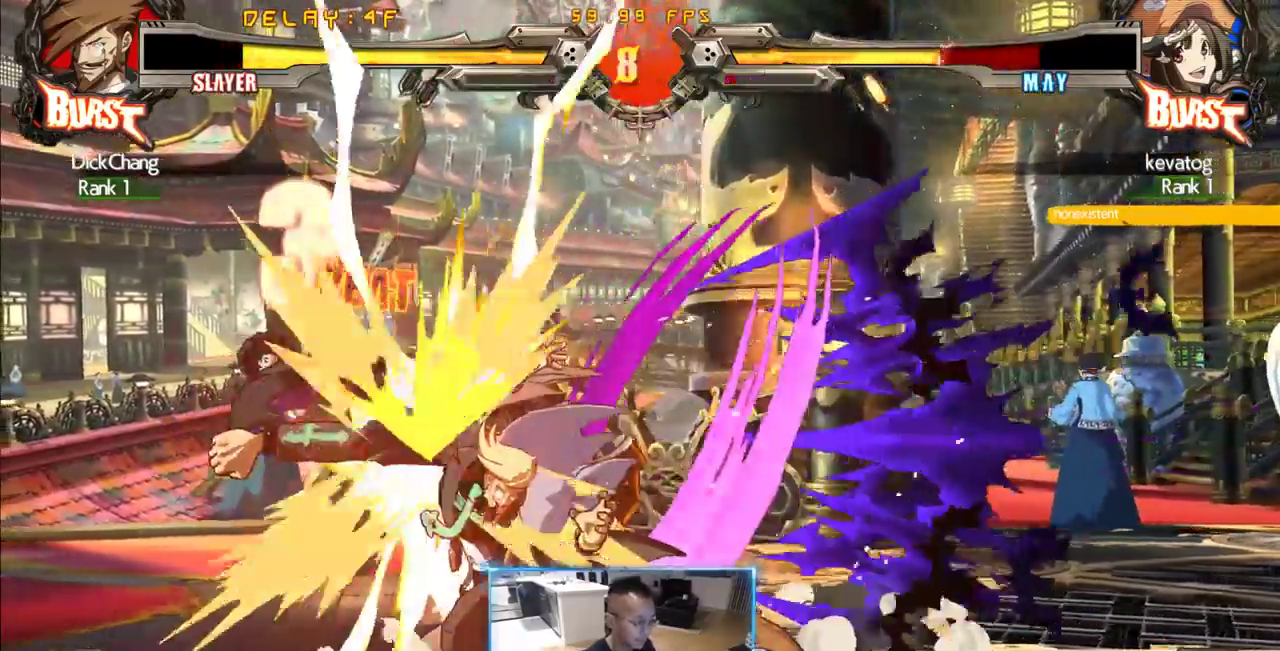
{"dt_ms": 500, "buttons": [], "events": [[150, "DPAD_LEFT", "down"], [233, "DPAD_DOWN", "down"], [283, "DPAD_LEFT", "up"], [283, "DPAD_RIGHT", "down"], [333, "DPAD_DOWN", "up"], [466, "DPAD_RIGHT", "up"]]}
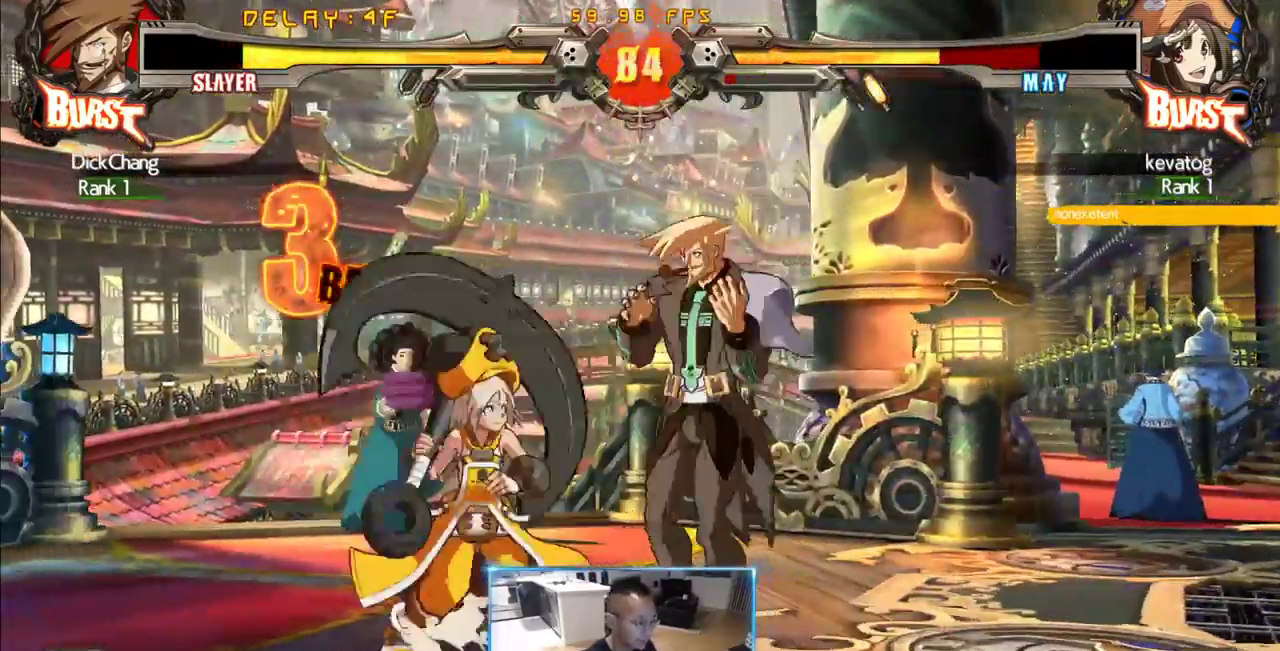
{"dt_ms": 500, "buttons": ["DPAD_RIGHT"], "events": [[483, "DPAD_RIGHT", "down"]]}
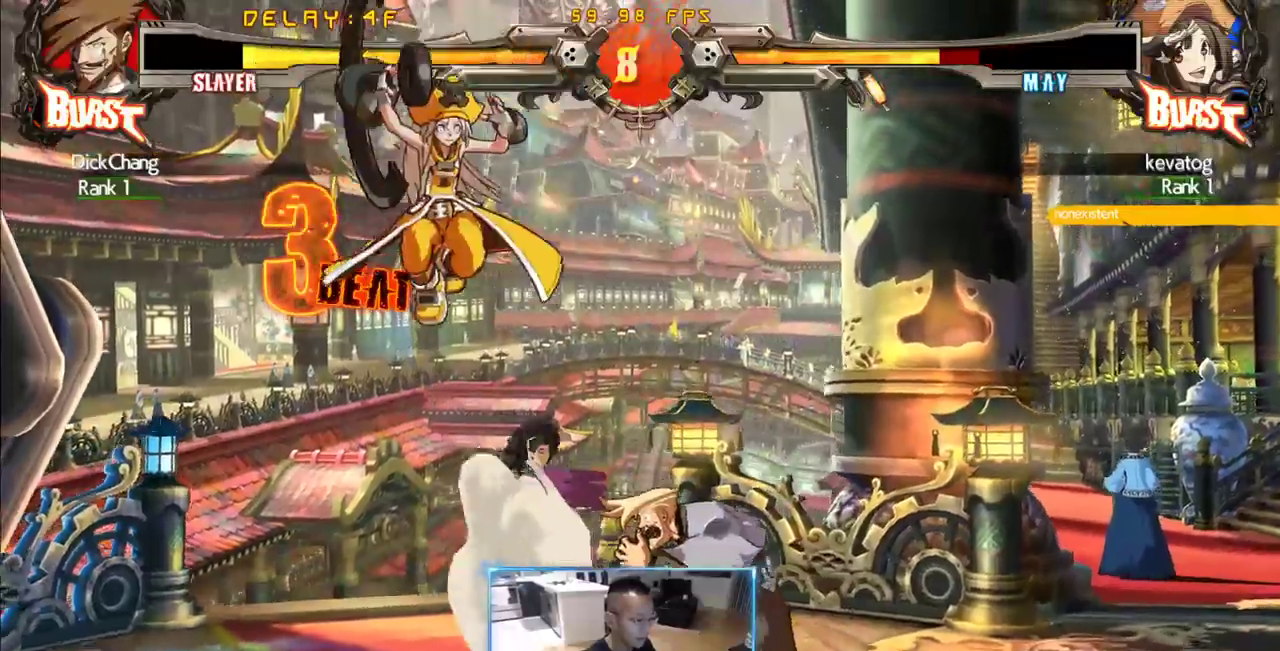
{"dt_ms": 500, "buttons": ["DPAD_LEFT"], "events": [[133, "DPAD_DOWN", "down"], [166, "DPAD_RIGHT", "up"], [216, "DPAD_DOWN", "up"], [216, "DPAD_LEFT", "down"]]}
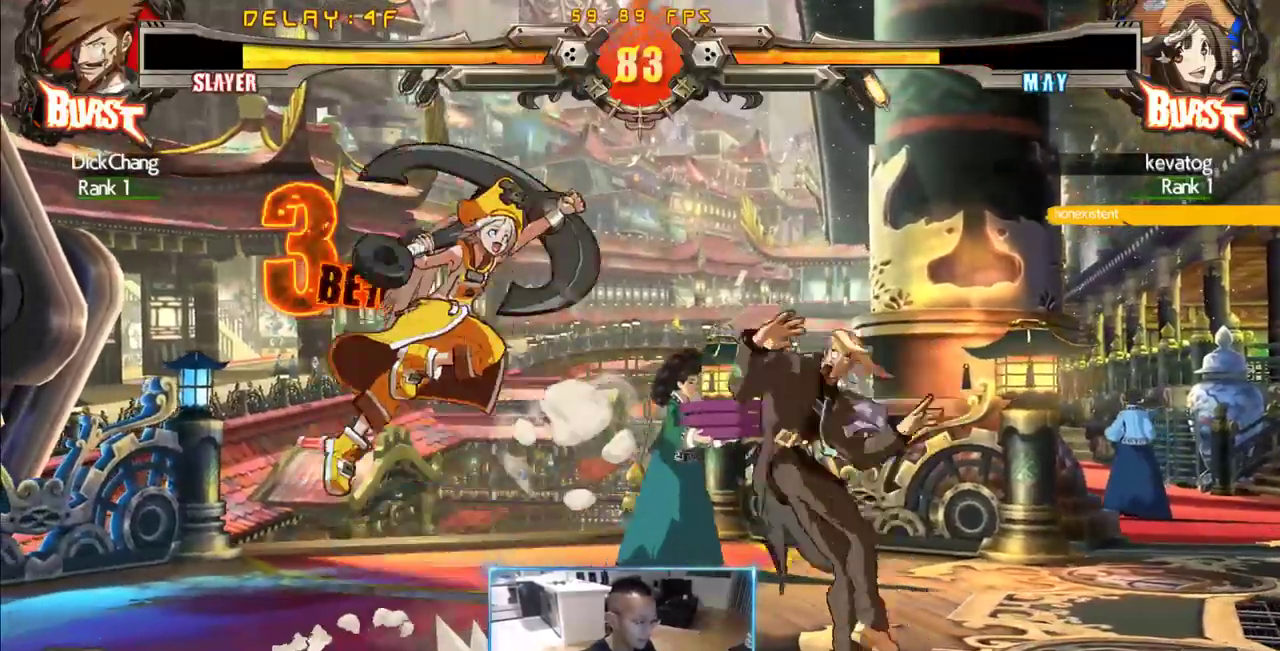
{"dt_ms": 500, "buttons": ["DPAD_DOWN", "DPAD_LEFT"]}
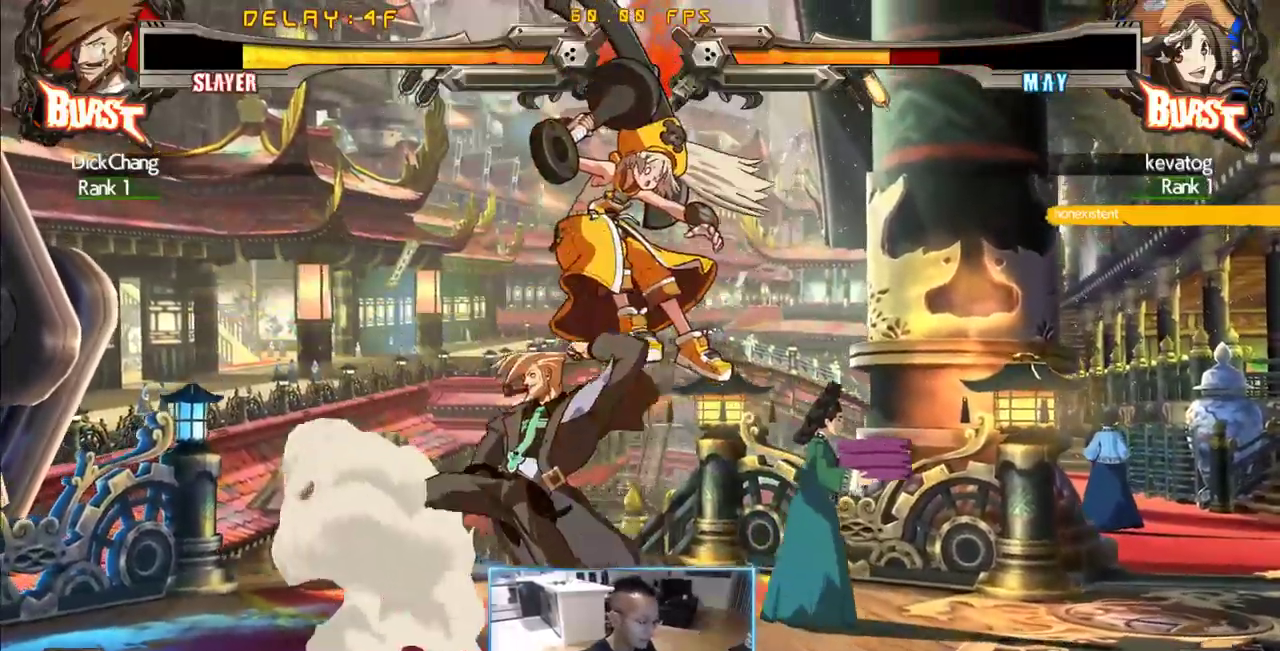
{"dt_ms": 500, "buttons": [], "events": [[150, "DPAD_DOWN", "up"], [150, "DPAD_LEFT", "up"]]}
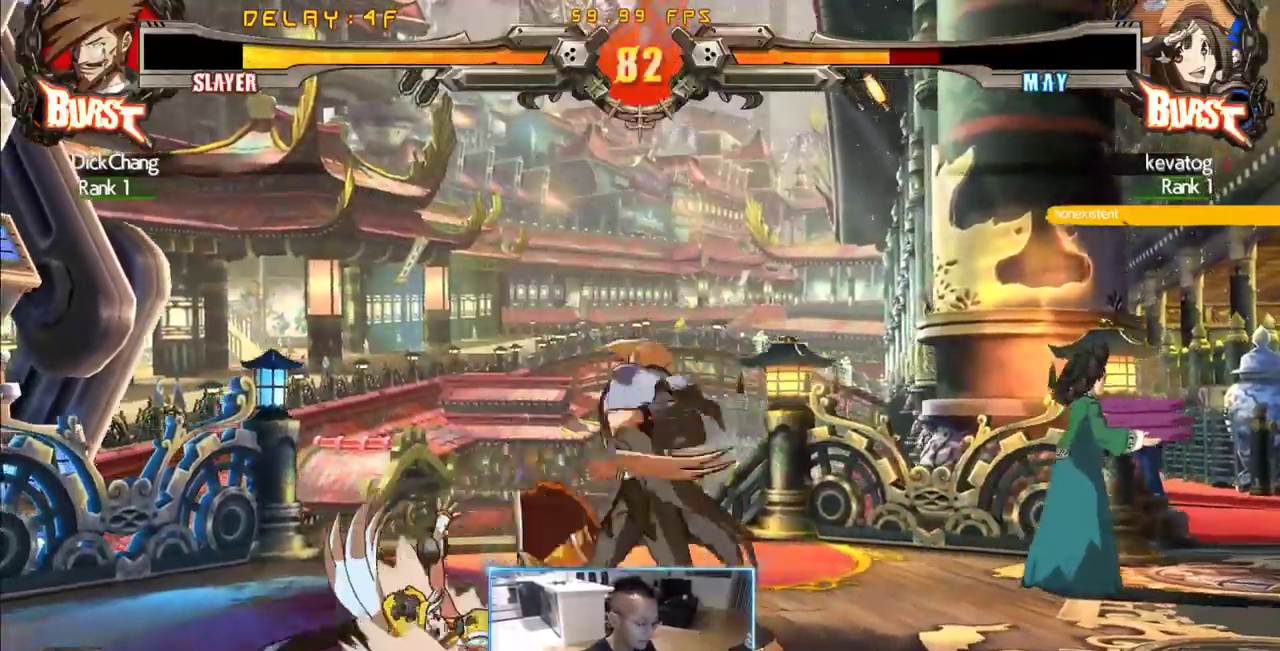
{"dt_ms": 500, "buttons": ["DPAD_LEFT"], "events": [[450, "DPAD_LEFT", "down"]]}
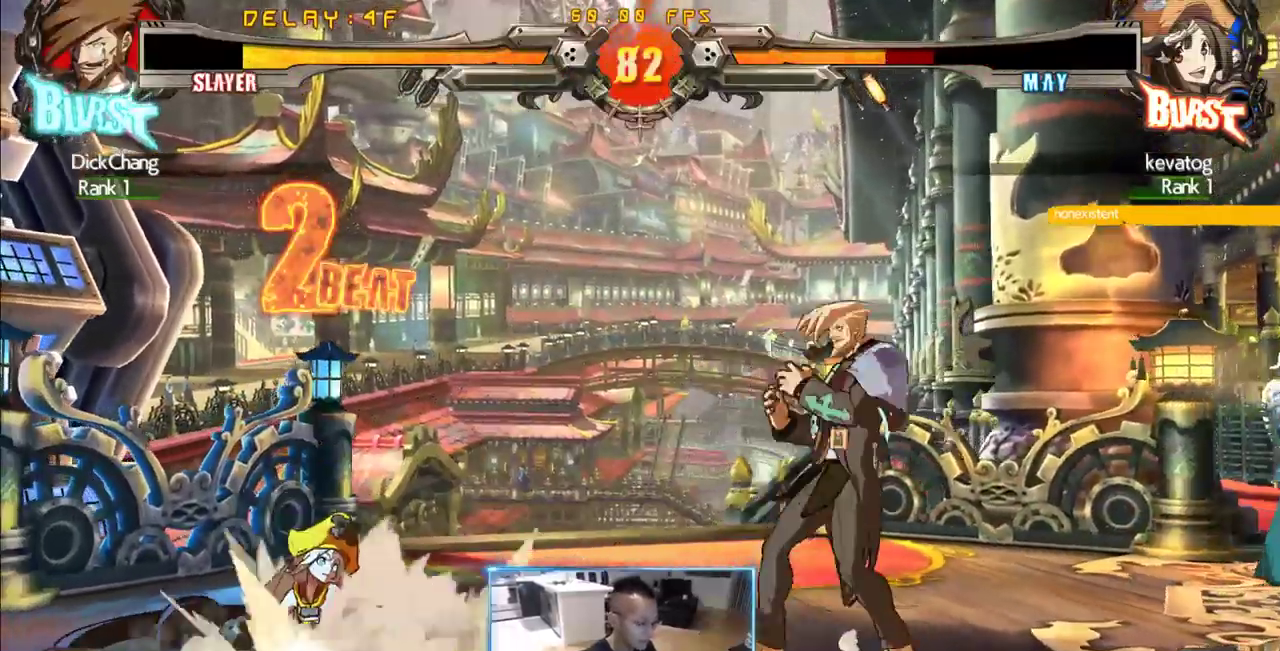
{"dt_ms": 500, "buttons": [], "events": [[183, "DPAD_DOWN", "down"], [233, "DPAD_LEFT", "up"], [233, "DPAD_RIGHT", "down"], [283, "DPAD_DOWN", "up"], [333, "DPAD_RIGHT", "up"]]}
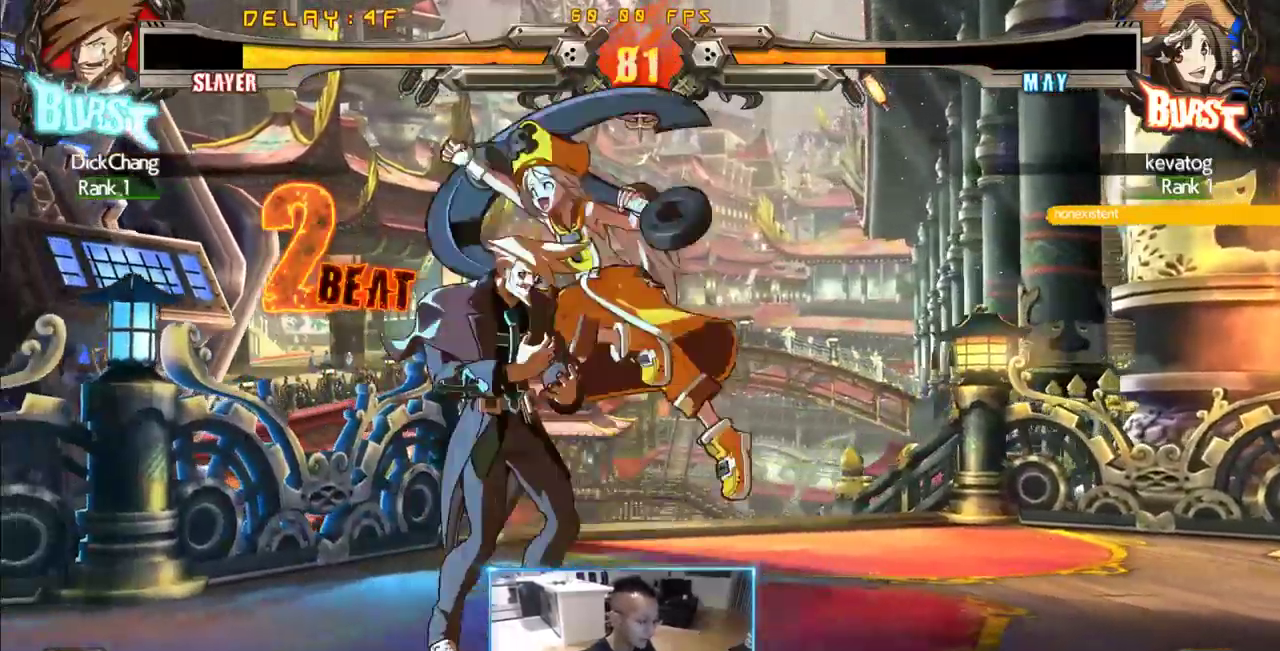
{"dt_ms": 500, "buttons": [], "events": []}
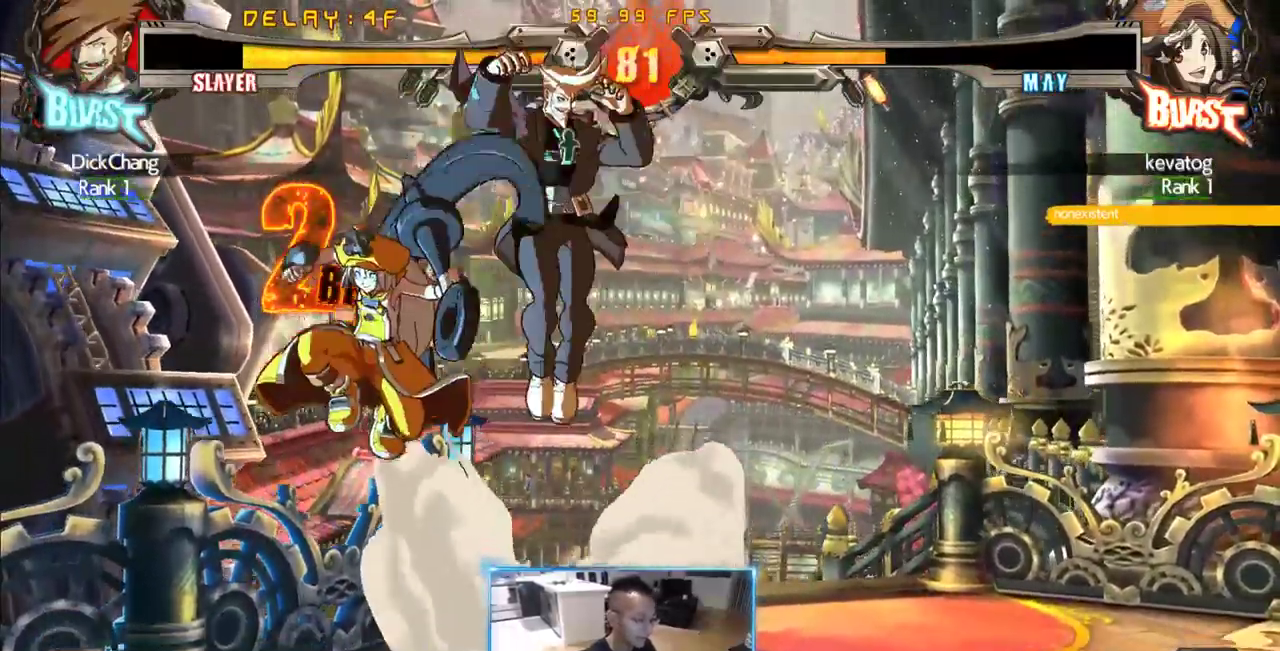
{"dt_ms": 500, "buttons": ["DPAD_DOWN", "DPAD_RIGHT"], "events": [[133, "DPAD_LEFT", "down"], [400, "DPAD_DOWN", "down"], [450, "DPAD_LEFT", "up"], [450, "DPAD_RIGHT", "down"]]}
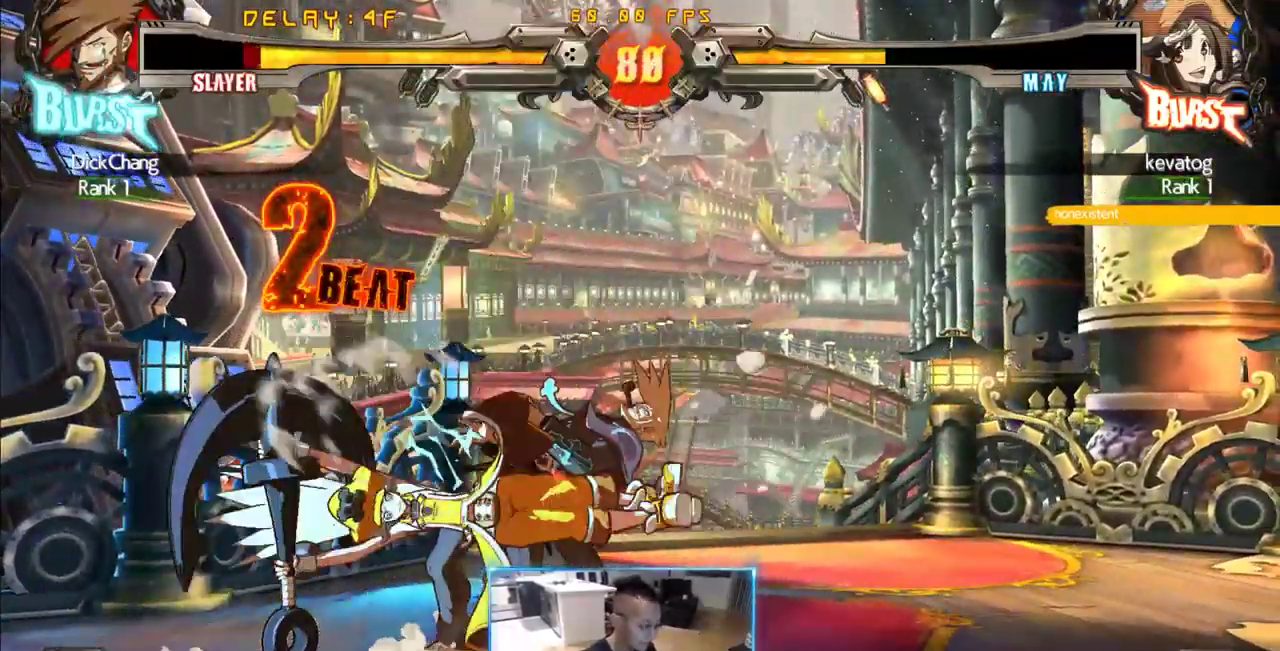
{"dt_ms": 500, "buttons": ["DPAD_DOWN", "DPAD_RIGHT"], "events": []}
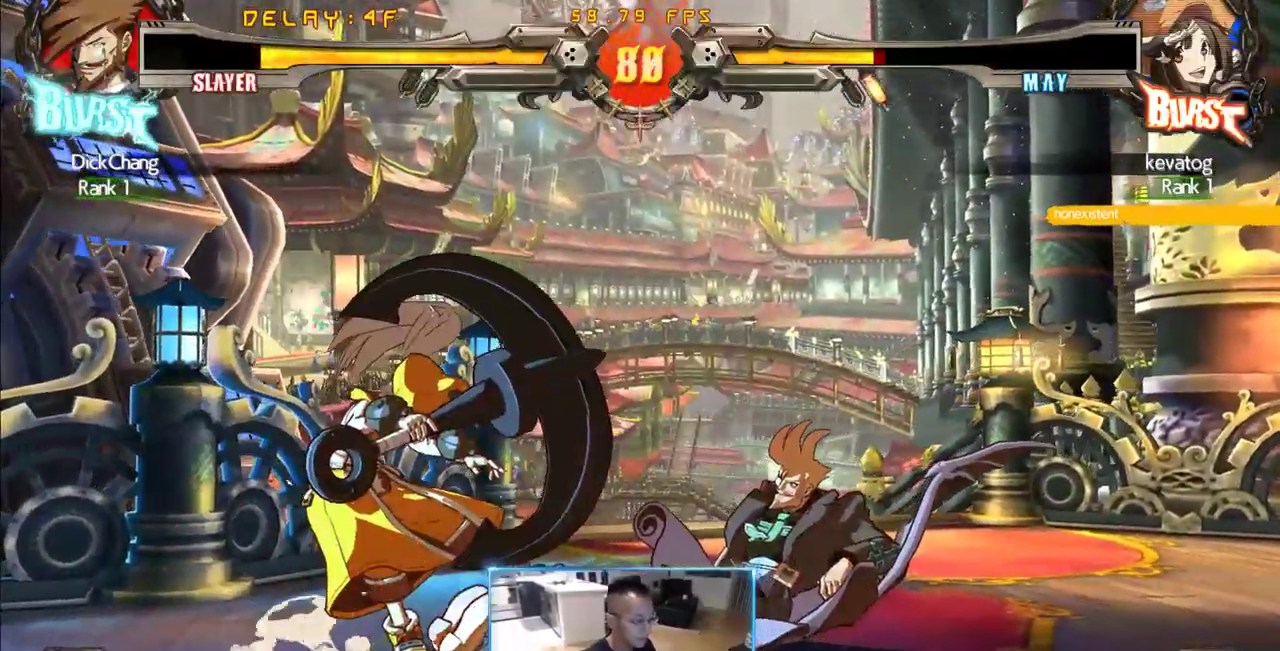
{"dt_ms": 500, "buttons": ["DPAD_LEFT"], "events": [[200, "DPAD_DOWN", "up"], [200, "DPAD_RIGHT", "up"], [250, "DPAD_LEFT", "down"]]}
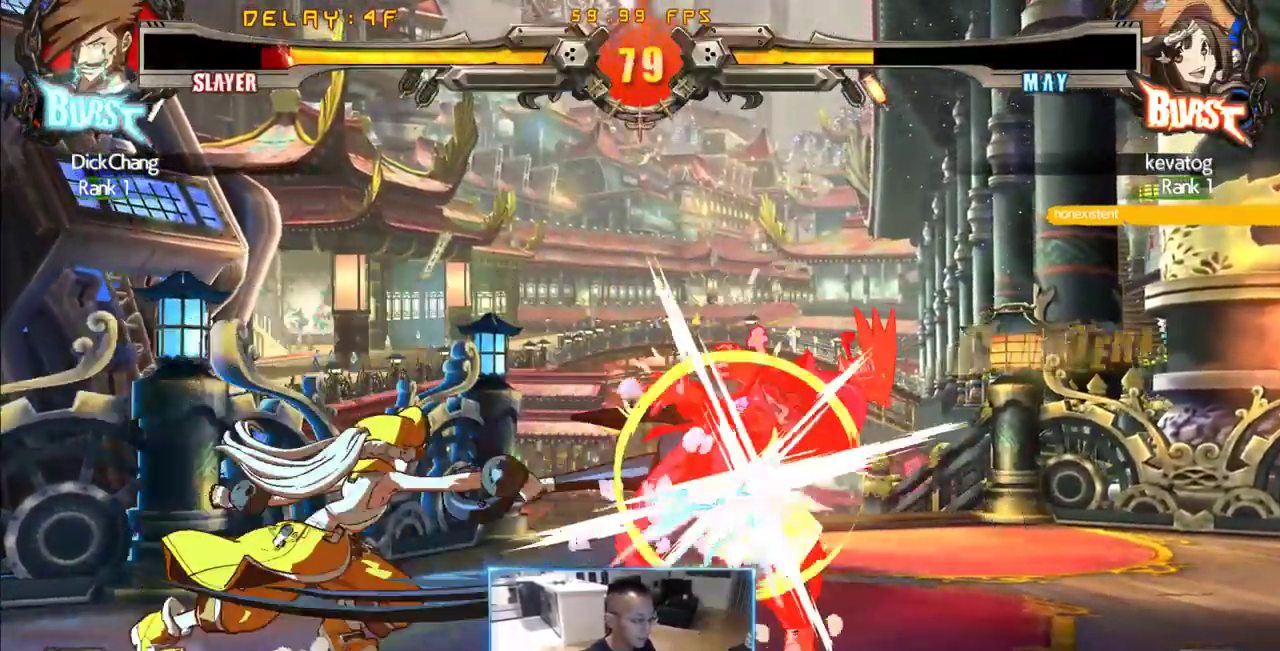
{"dt_ms": 500, "buttons": ["DPAD_DOWN", "DPAD_RIGHT"], "events": [[266, "DPAD_LEFT", "up"], [316, "DPAD_DOWN", "down"], [316, "DPAD_RIGHT", "down"]]}
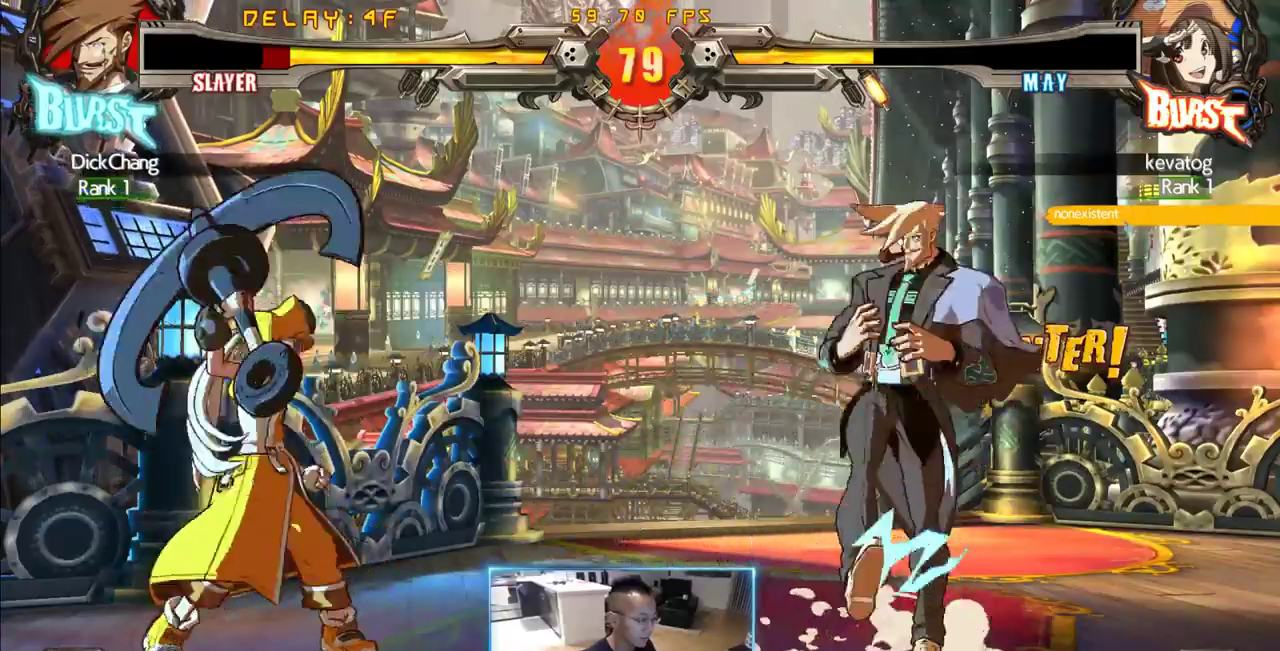
{"dt_ms": 1000, "buttons": ["DPAD_DOWN", "DPAD_LEFT"], "events": [[50, "DPAD_DOWN", "up"], [433, "DPAD_LEFT", "down"], [433, "DPAD_RIGHT", "up"], [800, "DPAD_DOWN", "down"]]}
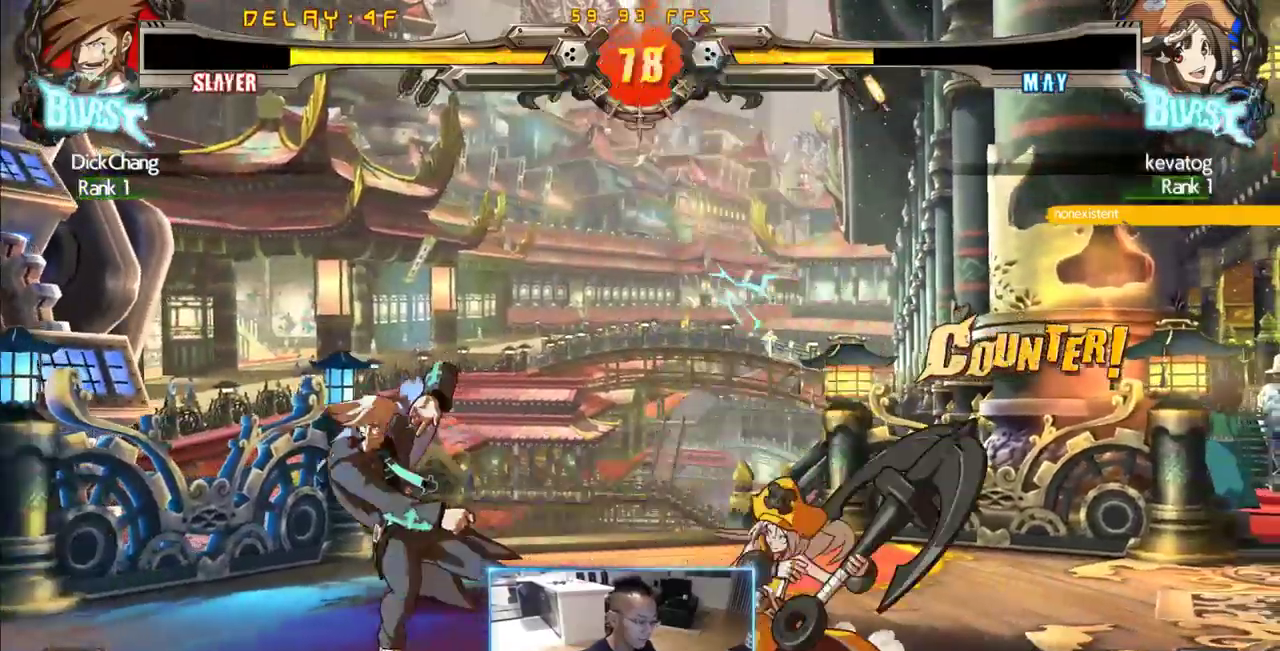
{"dt_ms": 500, "buttons": ["DPAD_DOWN", "DPAD_LEFT"], "events": []}
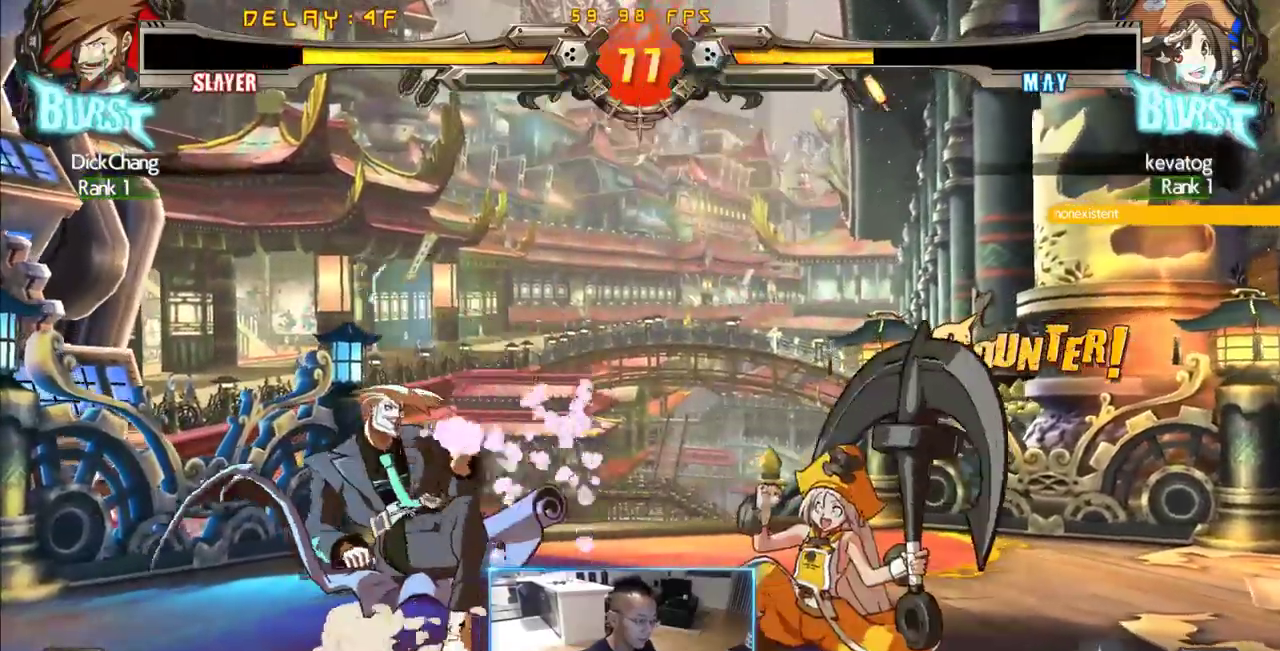
{"dt_ms": 500, "buttons": ["DPAD_RIGHT"], "events": [[233, "DPAD_DOWN", "up"], [233, "DPAD_LEFT", "up"], [283, "DPAD_RIGHT", "down"]]}
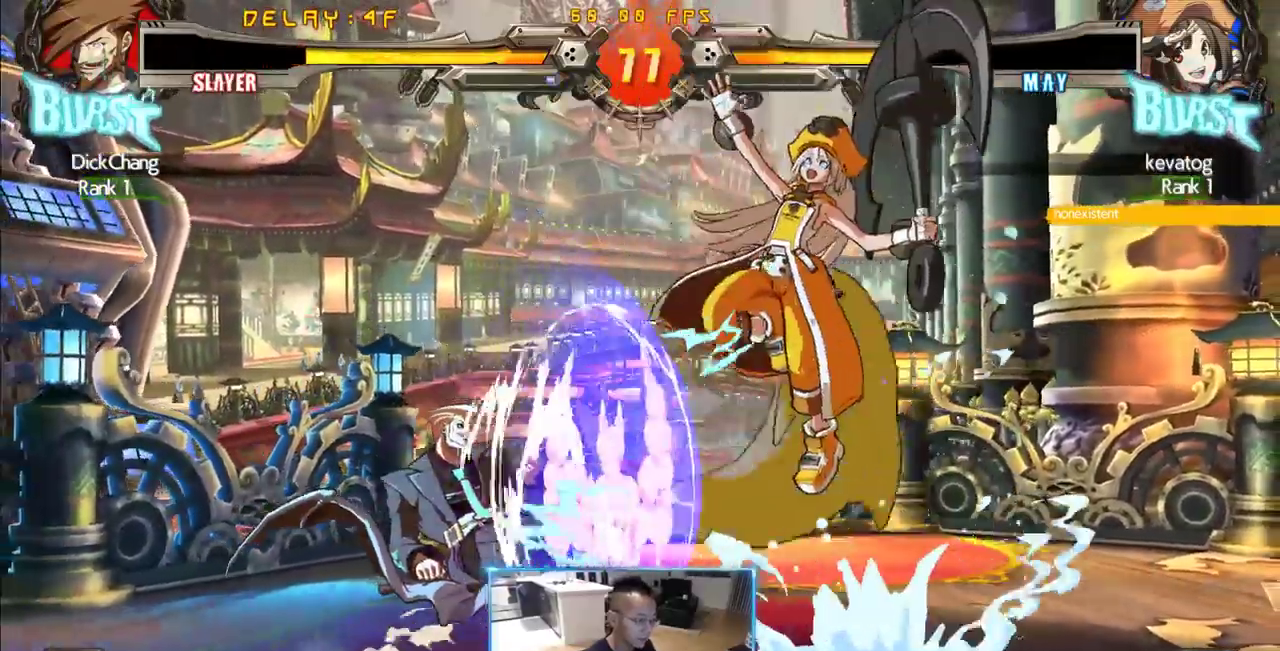
{"dt_ms": 500, "buttons": ["DPAD_LEFT"], "events": [[400, "DPAD_LEFT", "down"], [433, "DPAD_RIGHT", "up"]]}
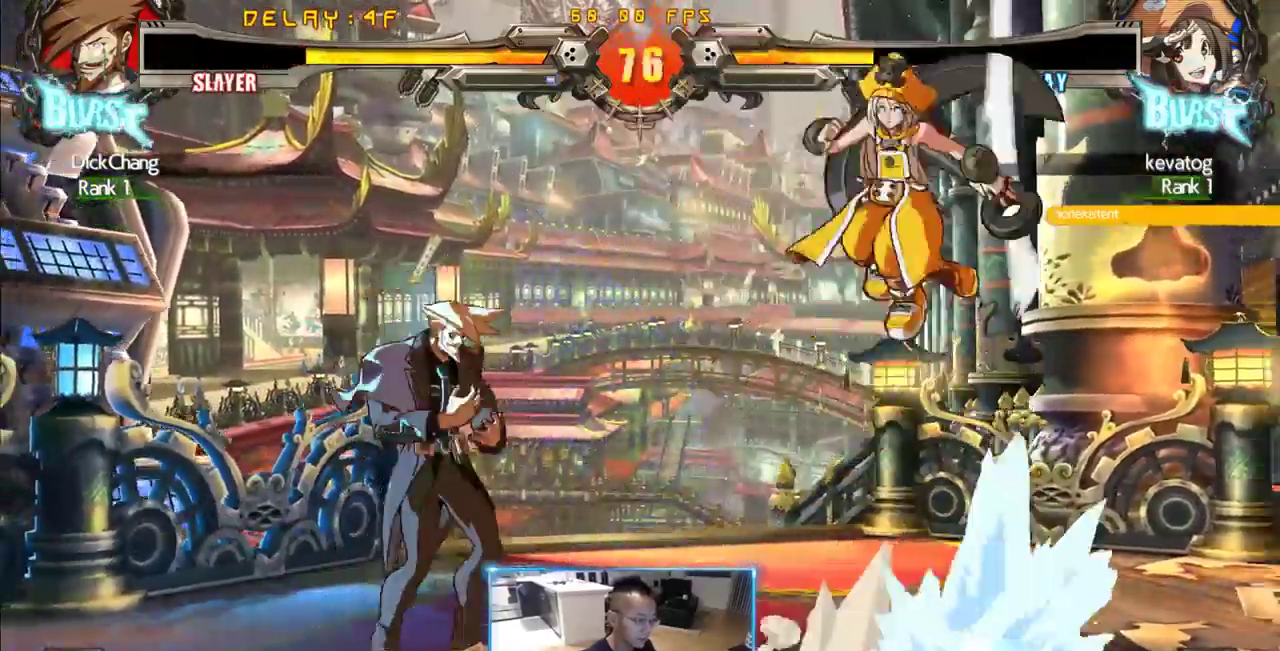
{"dt_ms": 500, "buttons": ["DPAD_LEFT"], "events": []}
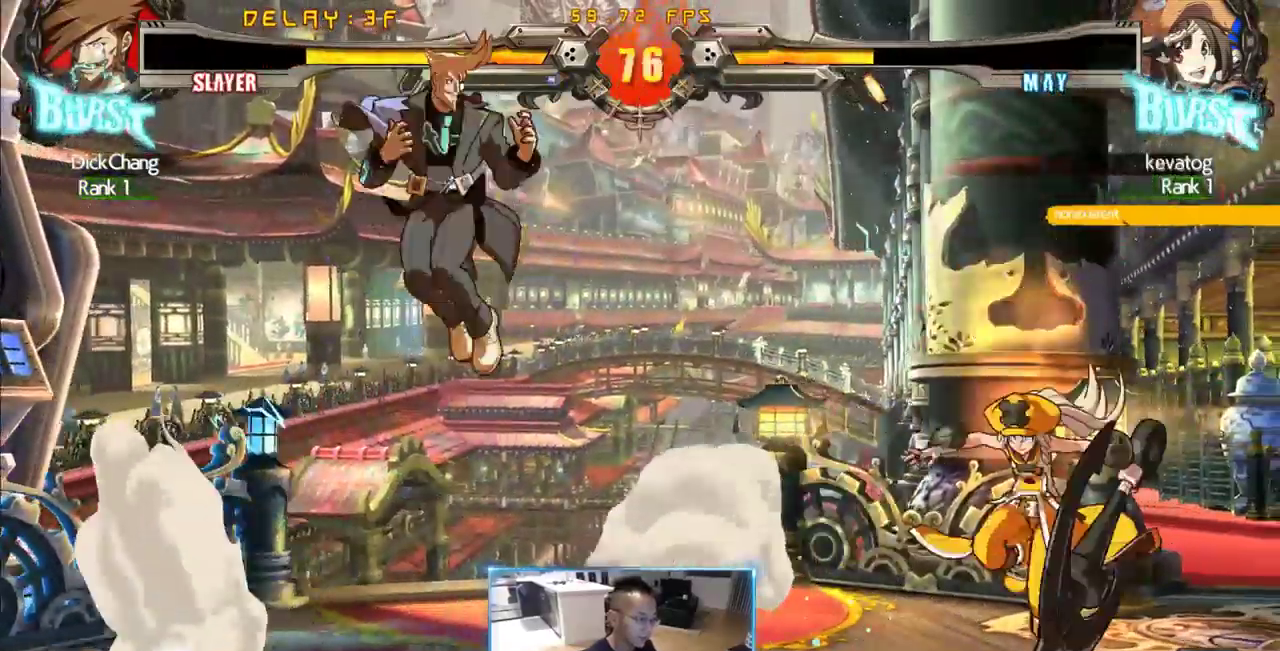
{"dt_ms": 1000, "buttons": ["DPAD_DOWN"], "events": [[50, "DPAD_DOWN", "down"], [183, "DPAD_LEFT", "up"], [233, "DPAD_DOWN", "up"], [333, "DPAD_DOWN", "down"], [333, "DPAD_LEFT", "down"], [466, "DPAD_DOWN", "up"], [750, "DPAD_LEFT", "up"], [983, "DPAD_DOWN", "down"]]}
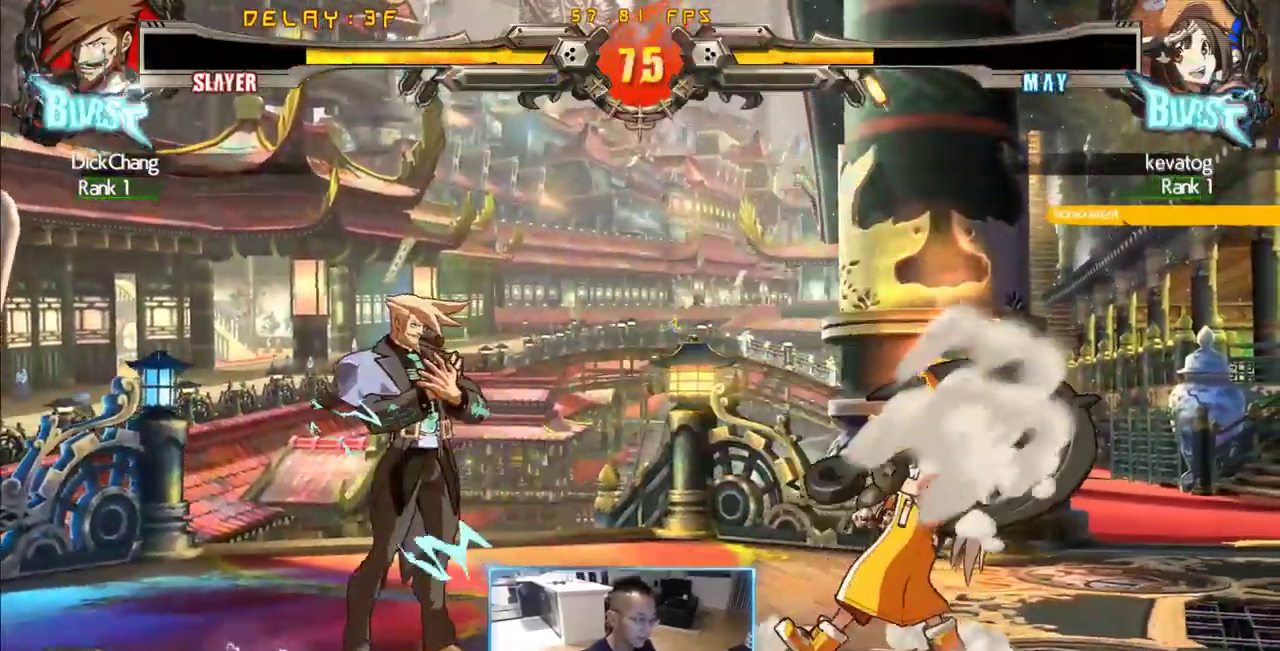
{"dt_ms": 500, "buttons": [], "events": [[33, "DPAD_LEFT", "down"], [83, "DPAD_DOWN", "up"], [166, "DPAD_LEFT", "up"]]}
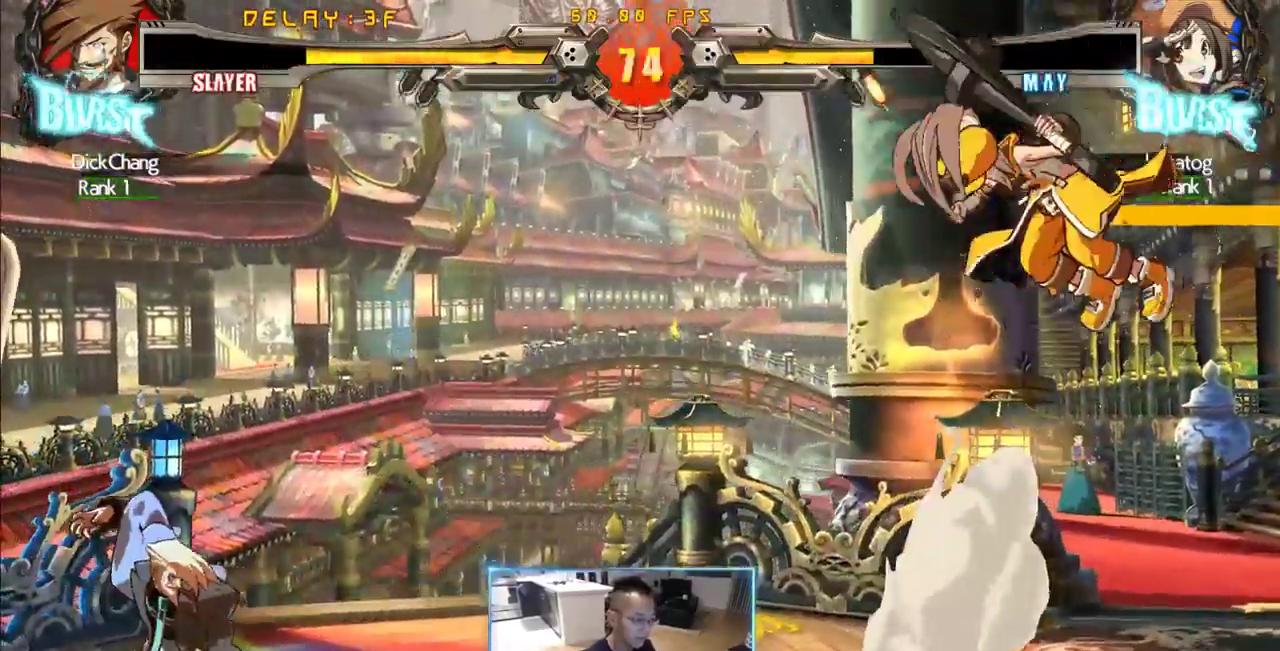
{"dt_ms": 500, "buttons": ["DPAD_DOWN", "DPAD_LEFT"], "events": [[133, "DPAD_LEFT", "down"], [183, "DPAD_DOWN", "down"]]}
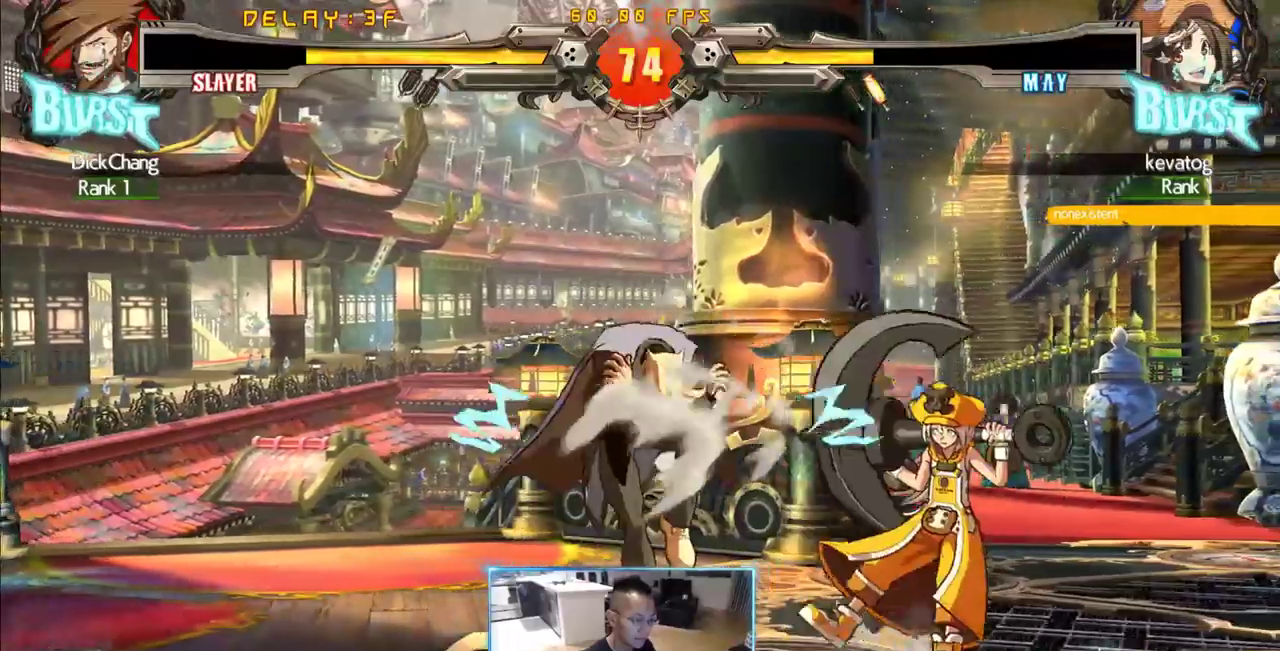
{"dt_ms": 500, "buttons": [], "events": [[433, "DPAD_DOWN", "up"], [433, "DPAD_LEFT", "up"]]}
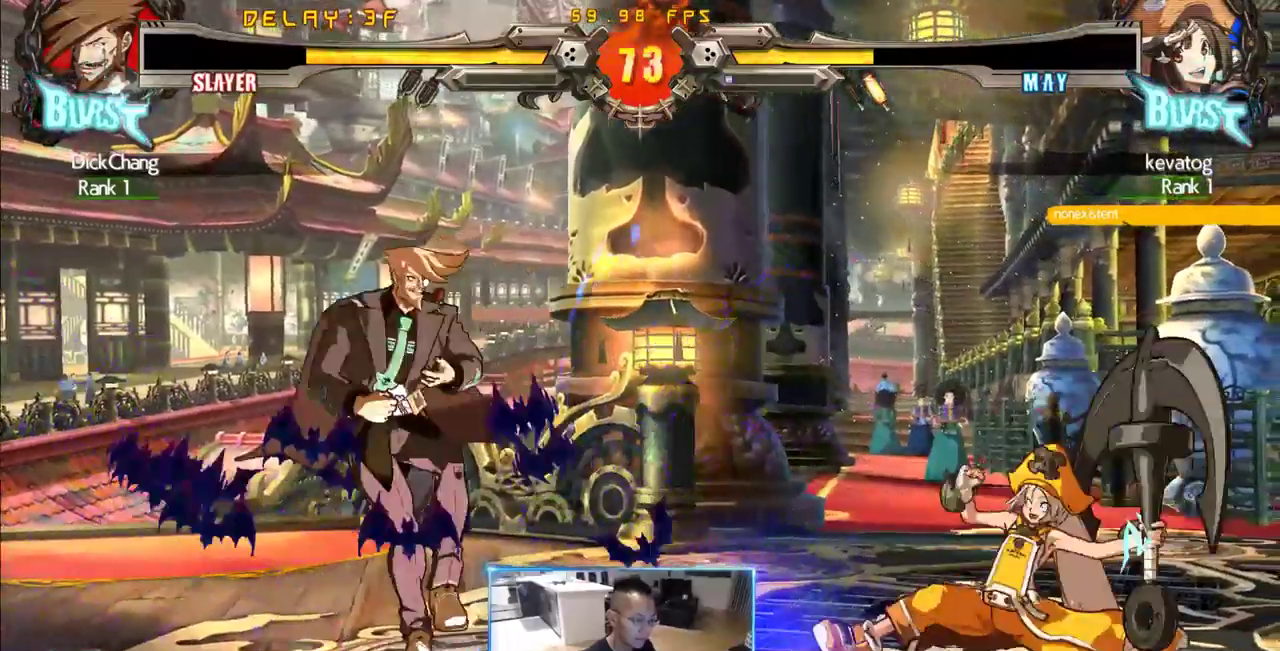
{"dt_ms": 500, "buttons": ["DPAD_LEFT"], "events": [[133, "DPAD_LEFT", "down"], [266, "DPAD_DOWN", "down"], [316, "DPAD_LEFT", "up"], [400, "DPAD_DOWN", "up"], [400, "DPAD_LEFT", "down"]]}
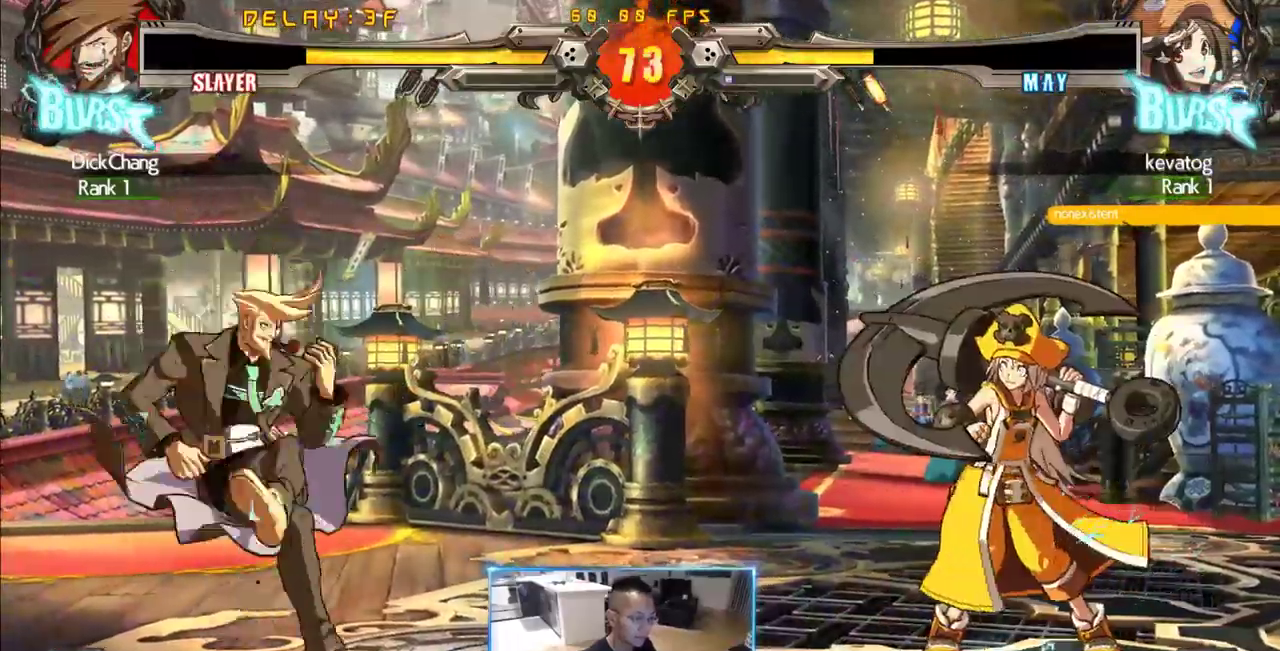
{"dt_ms": 500, "buttons": [], "events": [[50, "DPAD_LEFT", "up"]]}
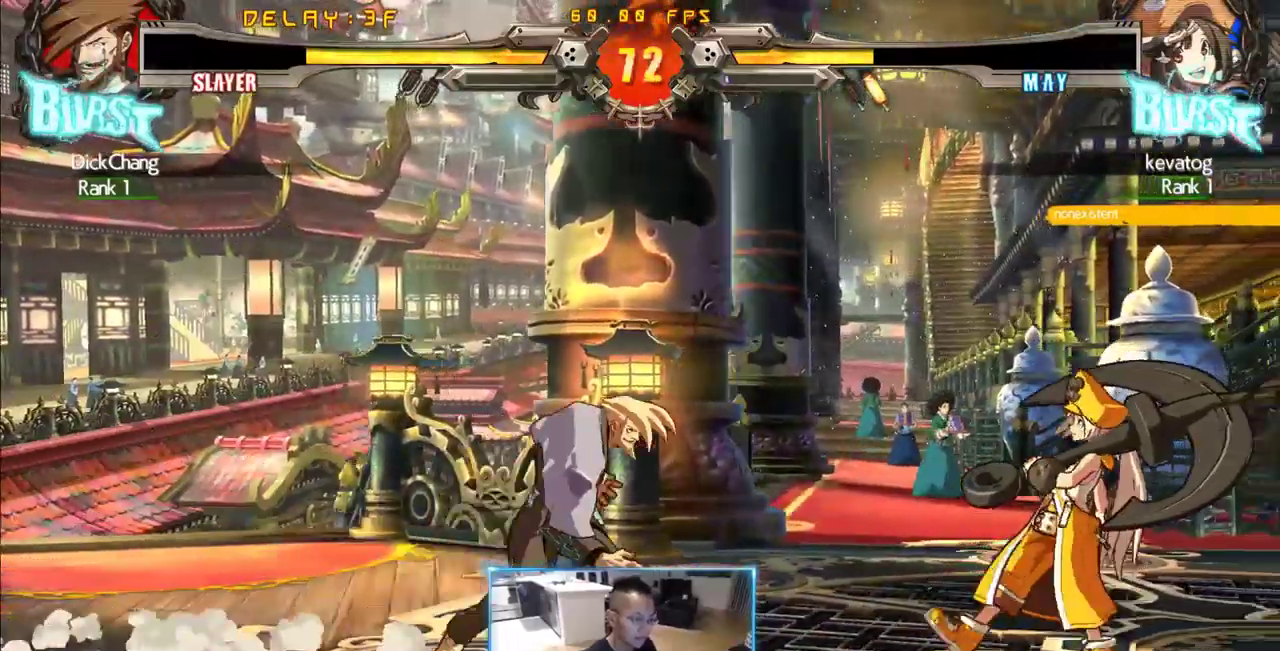
{"dt_ms": 500, "buttons": ["DPAD_DOWN", "DPAD_LEFT"], "events": [[116, "DPAD_LEFT", "down"], [150, "DPAD_DOWN", "down"]]}
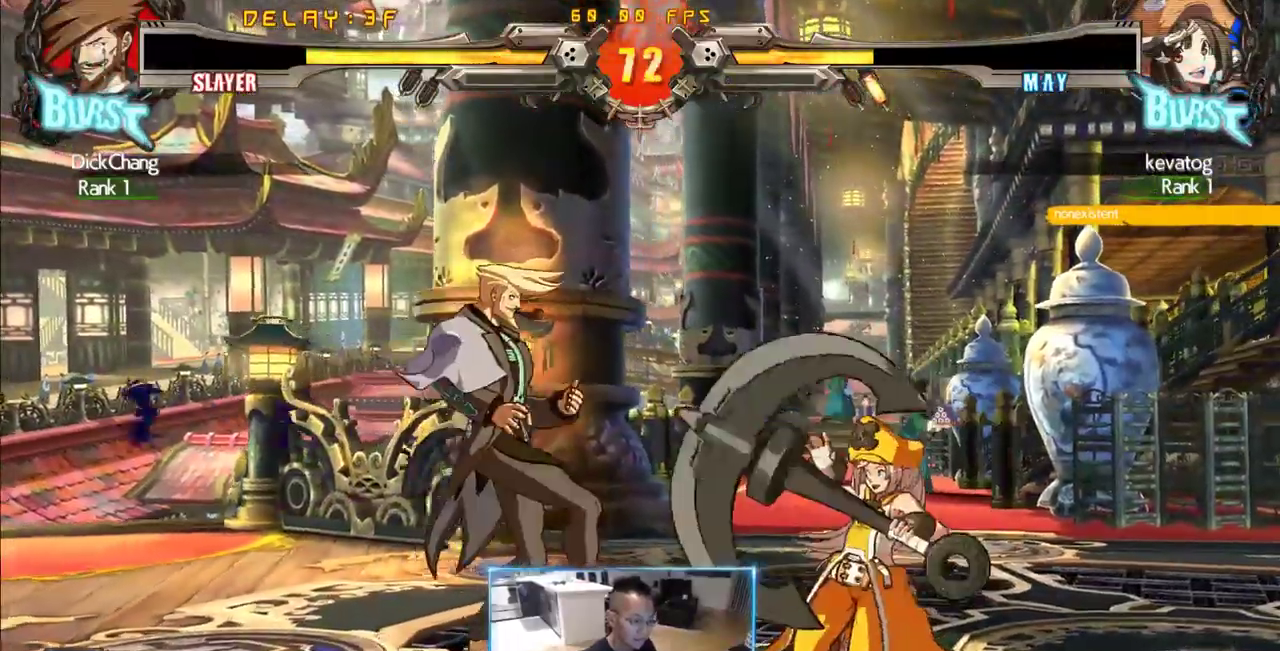
{"dt_ms": 500, "buttons": [], "events": [[316, "DPAD_DOWN", "up"], [316, "DPAD_LEFT", "up"]]}